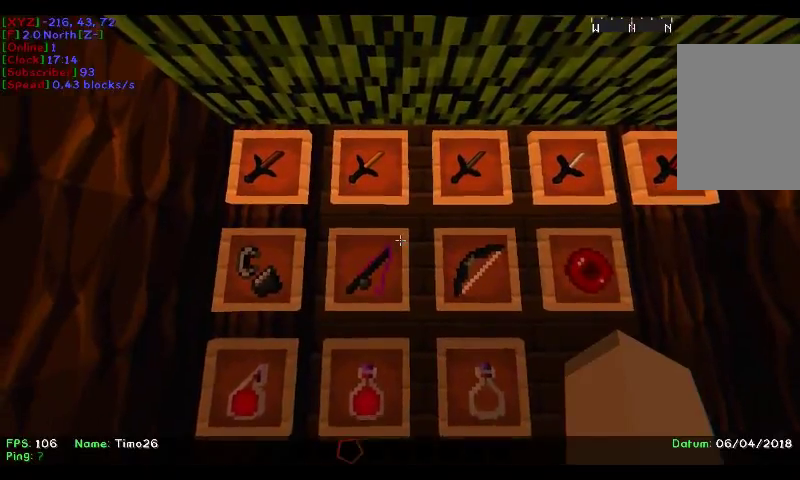
Gameplay with keyboard and mouse; each line is a JSON object with the keys and mouse buttons held at the frame after it. "events" lists presses ("down") and releases ("up") of "a", "d", "s", "w", "mouse_left" and "mouse_right" between this image and that frame as [ms after this image, input, new state], when the widget could be followed in between. "mouse_left", "mouse_right" = the "left", "right" buttons of the "mouse" list. No other keys are recorded. Fast repeated clicks can show as one long hold. Mouse movement is not recorded.
{"keys": ["a"], "mouse": [], "events": [[367, "a", "down"]]}
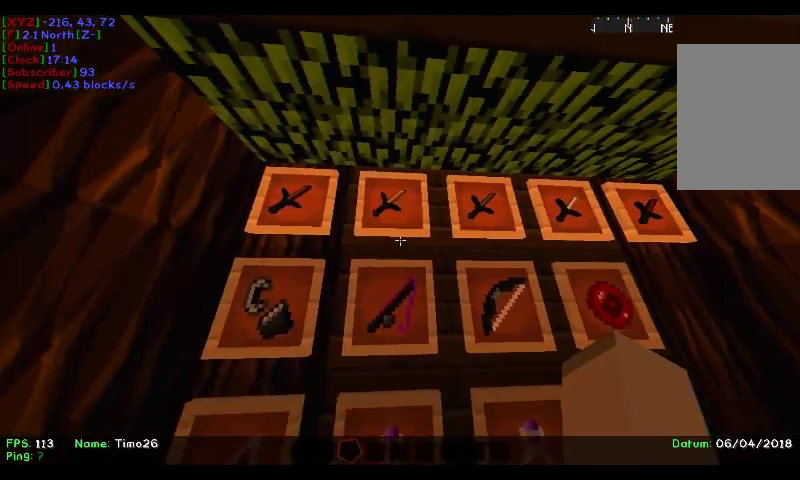
{"keys": [], "mouse": [], "events": [[267, "a", "up"]]}
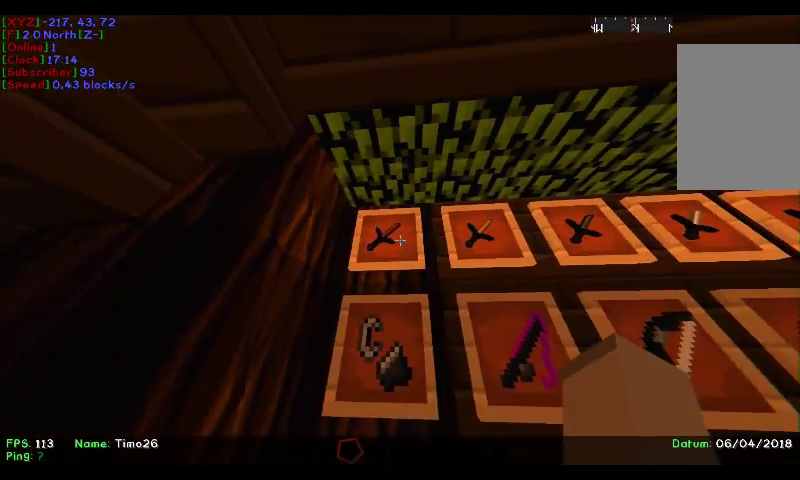
{"keys": ["d"], "mouse": [], "events": [[333, "d", "down"]]}
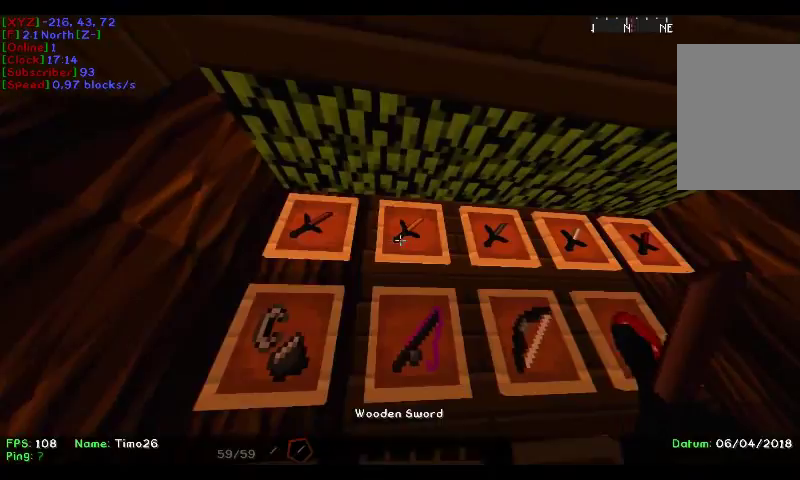
{"keys": ["d"], "mouse": [], "events": [[67, "d", "up"], [500, "d", "down"]]}
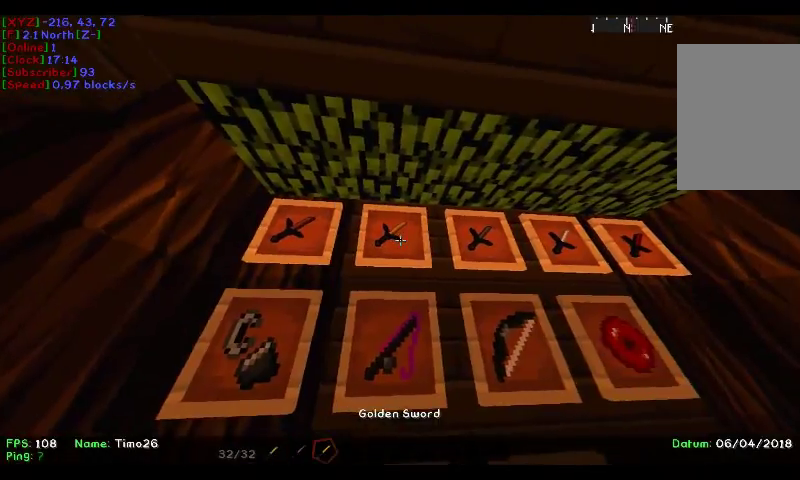
{"keys": [], "mouse": [], "events": [[300, "d", "up"]]}
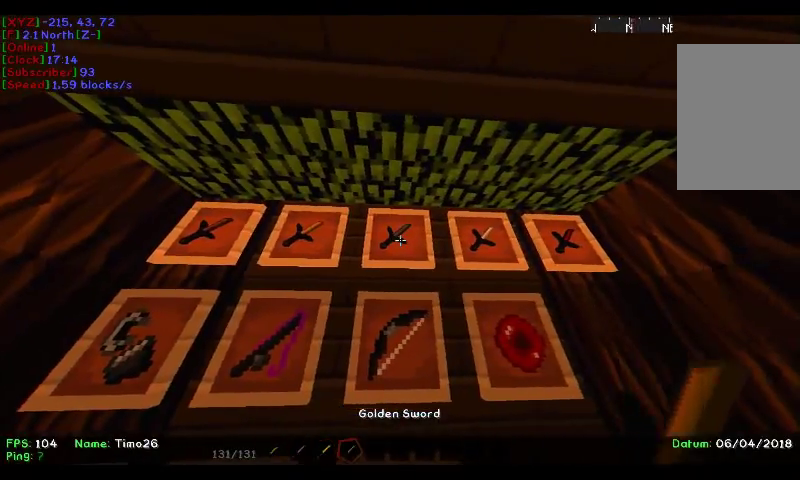
{"keys": [], "mouse": [], "events": [[167, "d", "down"], [467, "d", "up"]]}
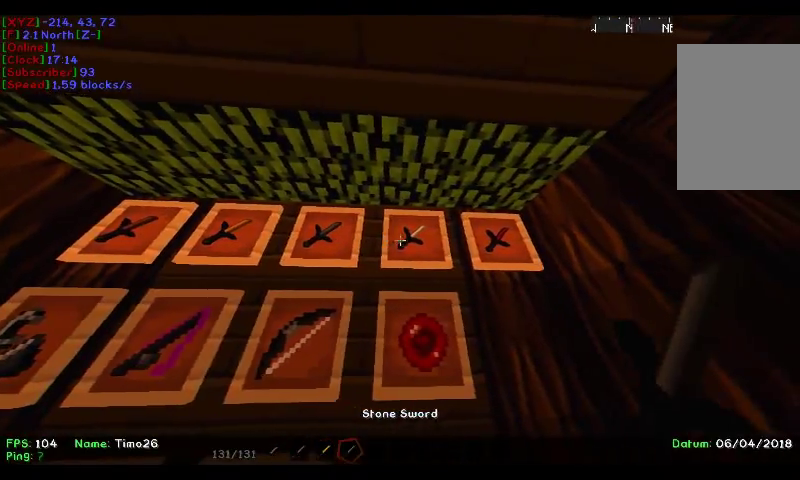
{"keys": ["d"], "mouse": [], "events": [[233, "d", "down"]]}
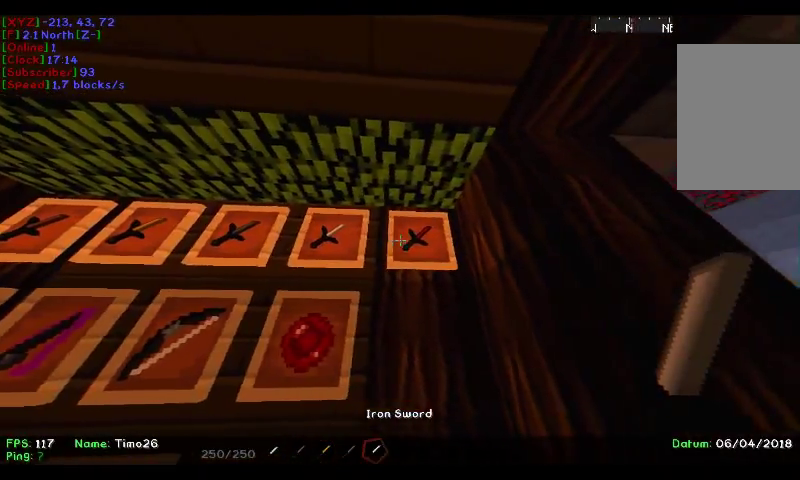
{"keys": [], "mouse": [], "events": [[67, "d", "up"]]}
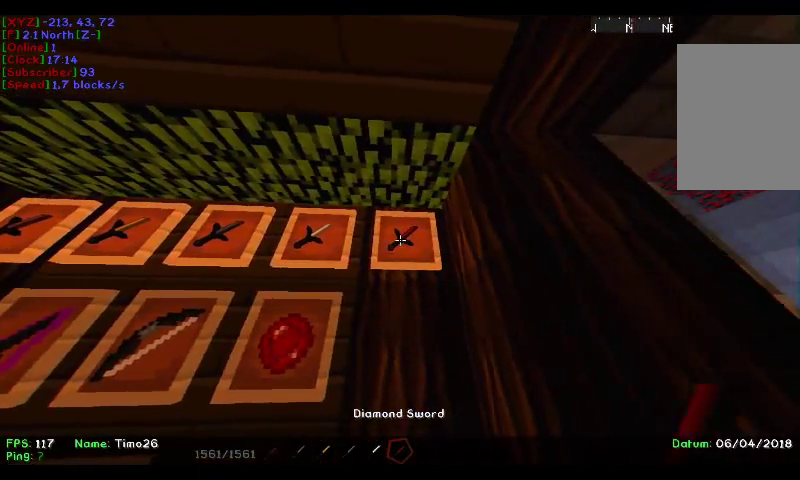
{"keys": ["w"], "mouse": [], "events": [[233, "w", "down"]]}
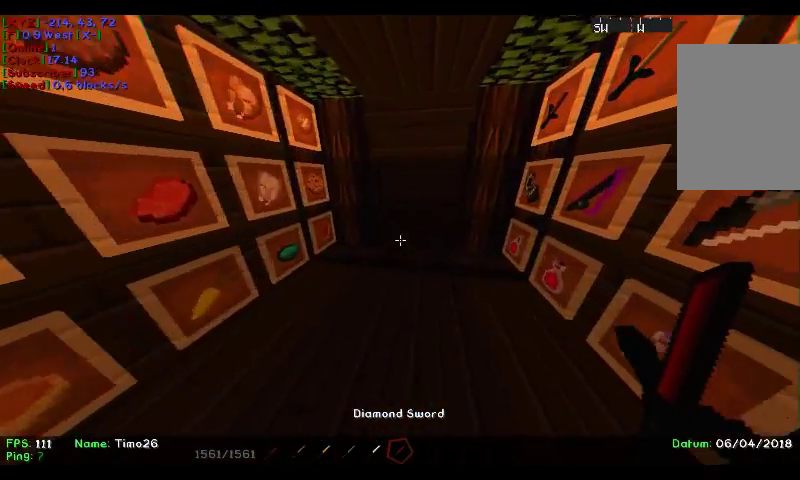
{"keys": ["w"], "mouse": [], "events": []}
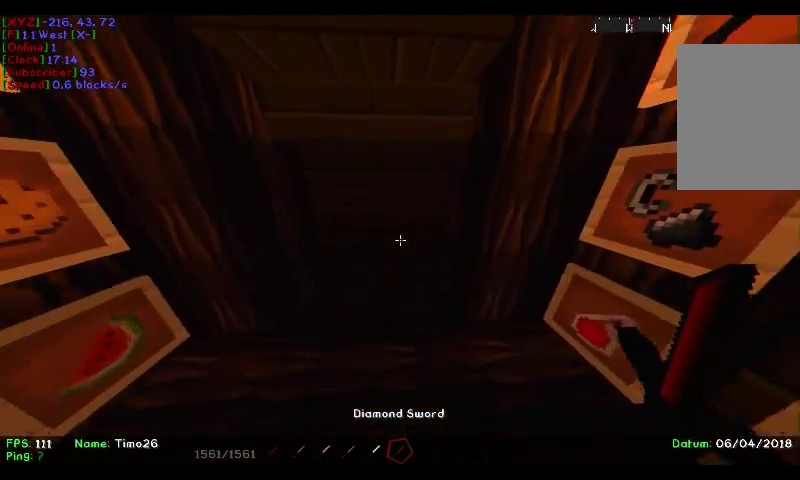
{"keys": [], "mouse": [], "events": [[33, "w", "up"], [133, "s", "down"], [400, "s", "up"]]}
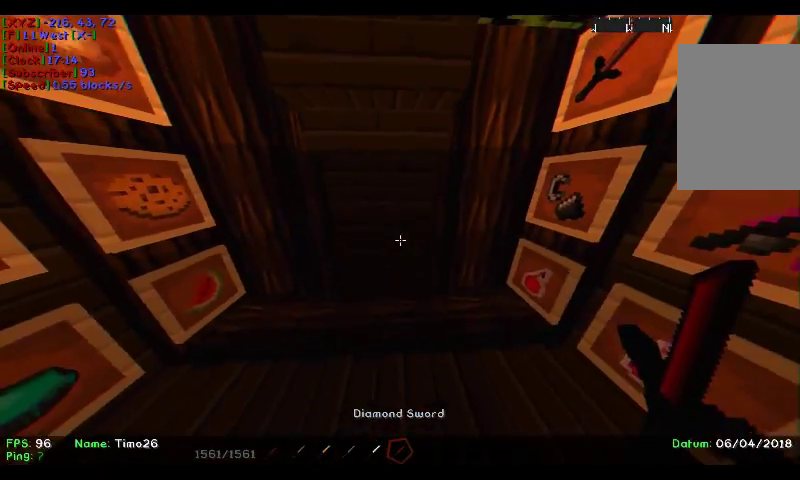
{"keys": [], "mouse": [], "events": []}
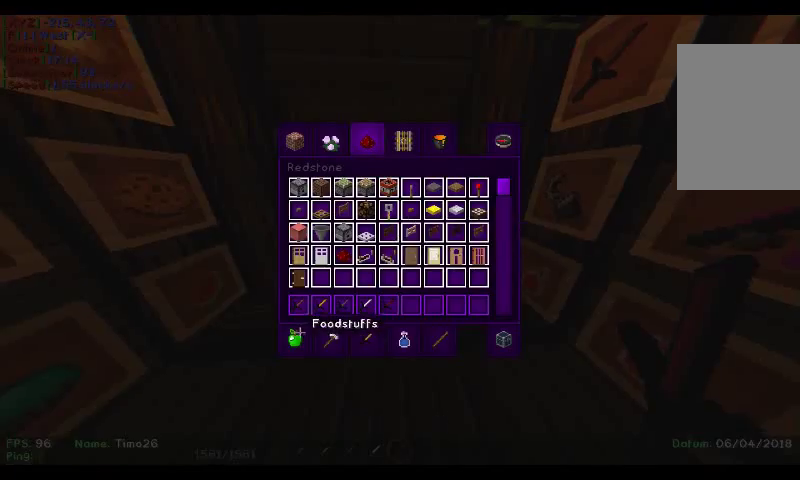
{"keys": [], "mouse": [], "events": []}
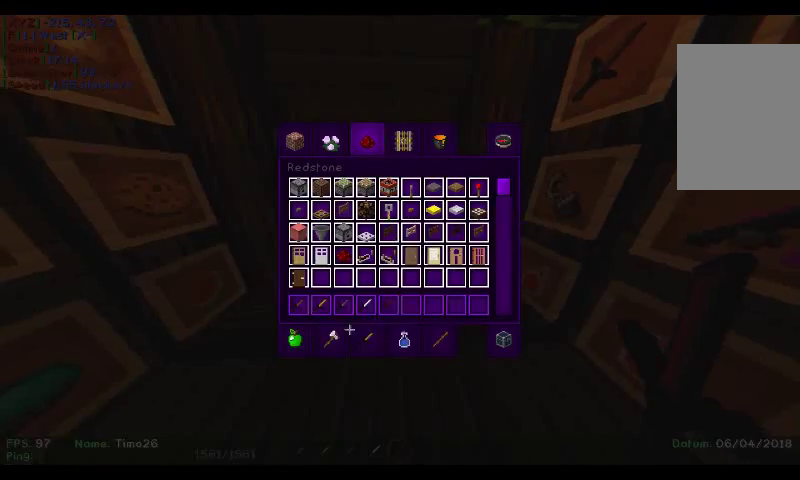
{"keys": ["w"], "mouse": [], "events": [[333, "w", "down"]]}
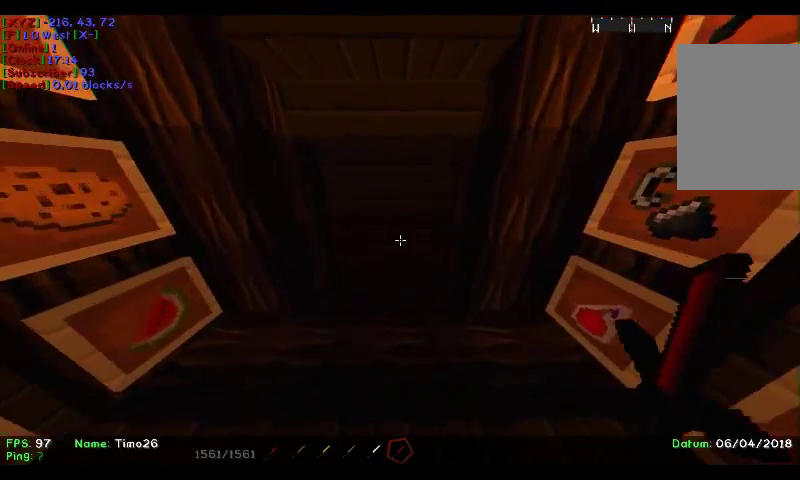
{"keys": [], "mouse": [], "events": [[100, "w", "up"]]}
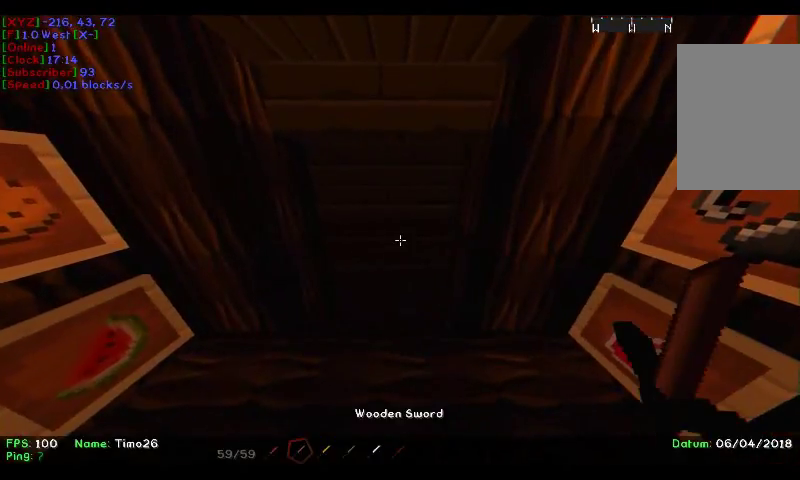
{"keys": [], "mouse": [], "events": []}
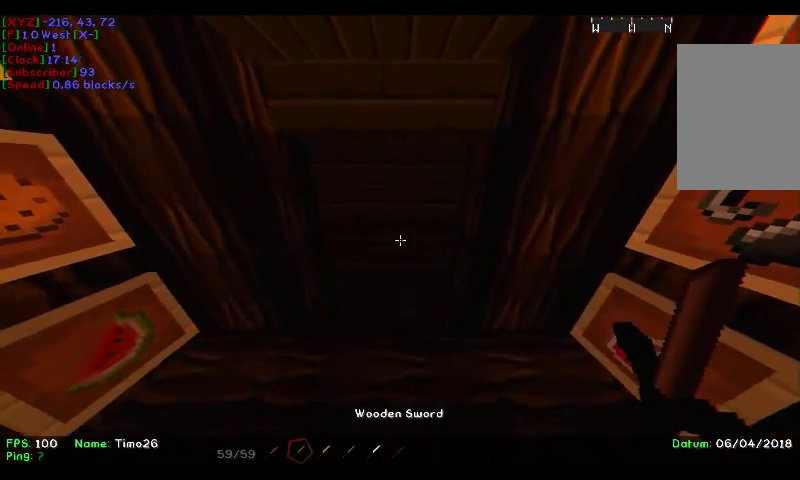
{"keys": [], "mouse": ["right"], "events": [[167, "s", "down"], [367, "s", "up"], [467, "mouse_right", "down"]]}
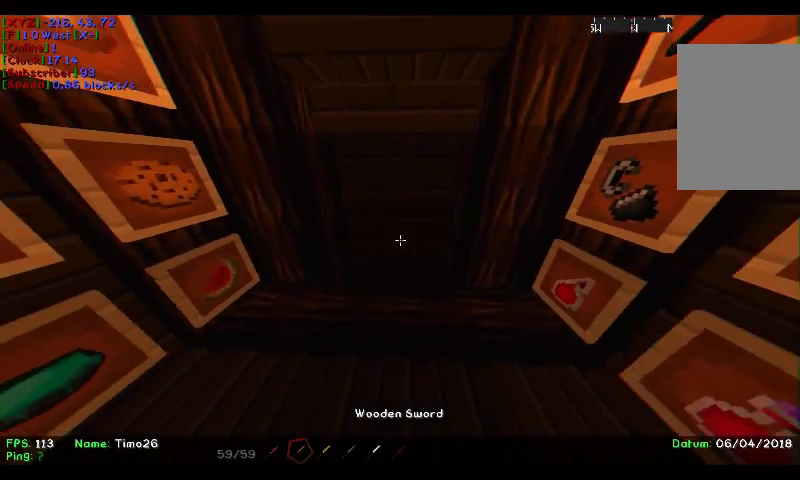
{"keys": [], "mouse": ["right"], "events": [[167, "mouse_right", "up"], [200, "mouse_right", "down"], [200, "s", "down"], [367, "mouse_right", "up"], [433, "mouse_right", "down"], [433, "s", "up"]]}
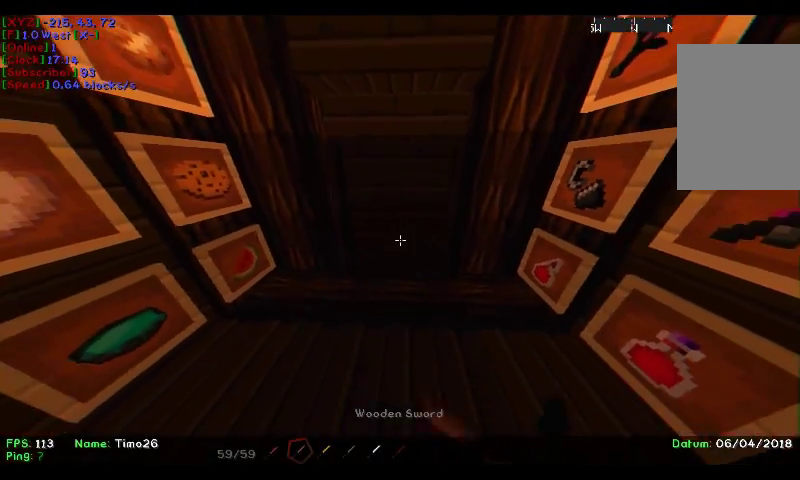
{"keys": [], "mouse": ["left"], "events": [[133, "w", "down"], [233, "mouse_left", "down"], [300, "mouse_right", "up"], [333, "w", "up"]]}
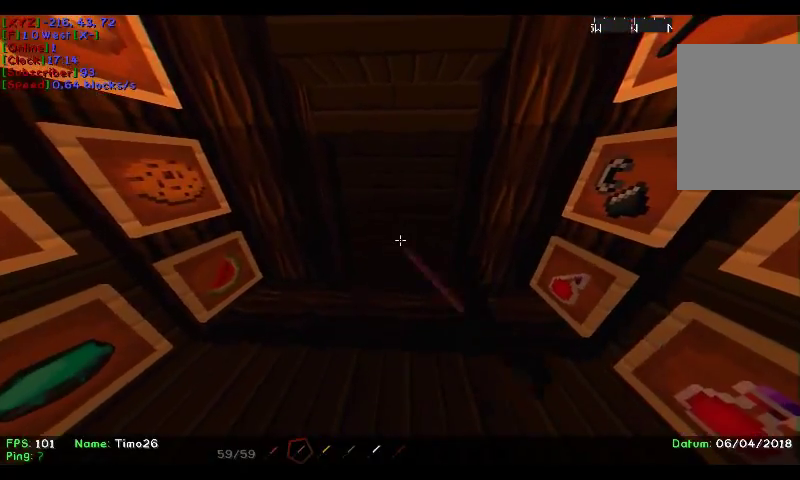
{"keys": ["w"], "mouse": ["right"], "events": [[233, "mouse_left", "up"], [267, "mouse_left", "down"], [367, "mouse_right", "down"], [400, "w", "down"], [433, "mouse_left", "up"]]}
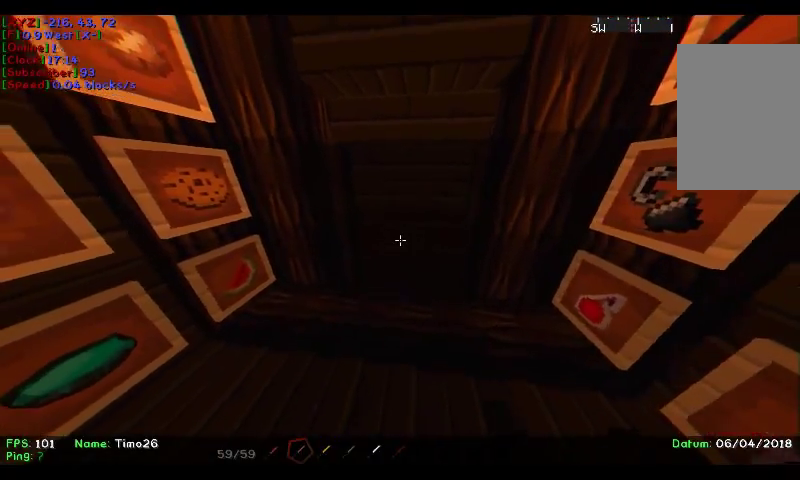
{"keys": [], "mouse": ["left", "right"], "events": [[100, "mouse_right", "up"], [100, "w", "up"], [133, "mouse_left", "down"], [167, "mouse_right", "down"], [333, "mouse_right", "up"], [367, "mouse_right", "down"]]}
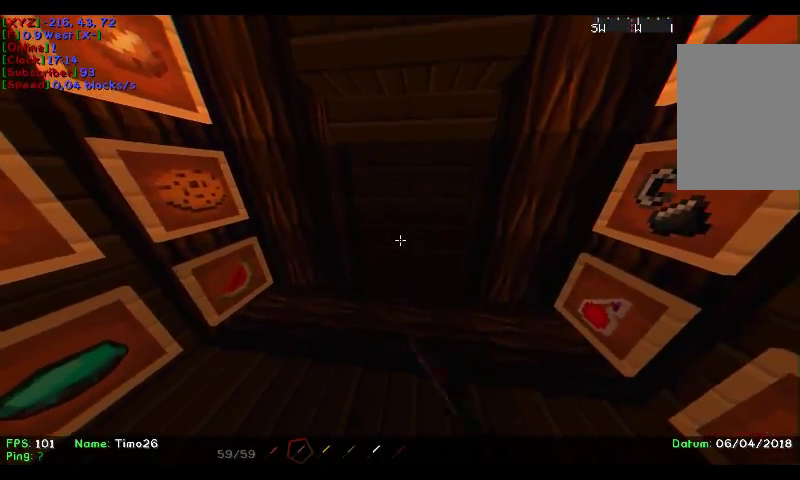
{"keys": [], "mouse": ["right"], "events": [[33, "mouse_left", "up"], [67, "mouse_left", "down"], [200, "mouse_left", "up"], [300, "mouse_right", "up"], [367, "mouse_right", "down"]]}
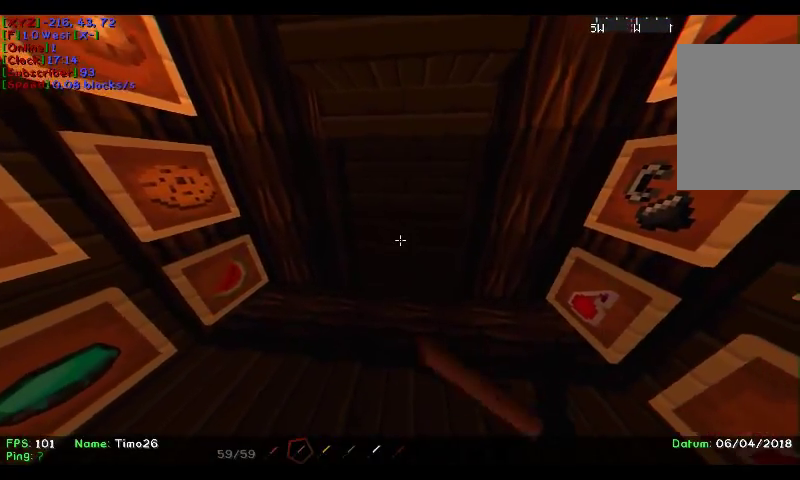
{"keys": [], "mouse": ["right"], "events": [[67, "mouse_left", "down"], [233, "mouse_left", "up"], [433, "mouse_right", "up"], [500, "mouse_right", "down"]]}
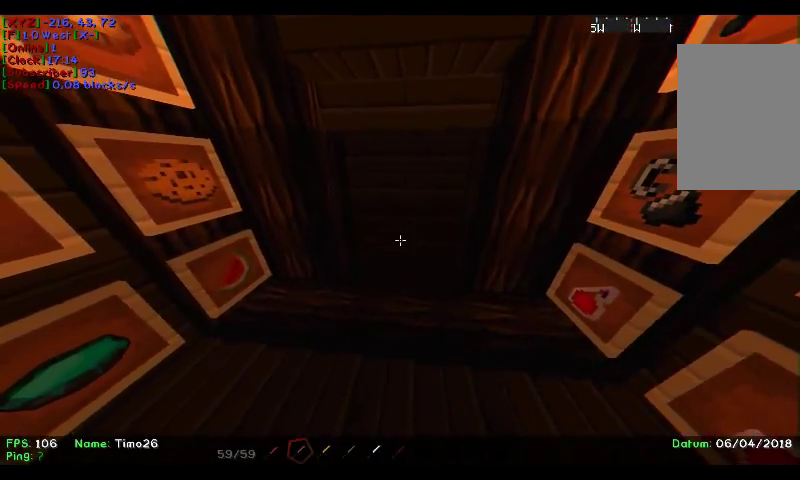
{"keys": [], "mouse": ["right"], "events": [[33, "mouse_left", "down"], [233, "mouse_left", "up"]]}
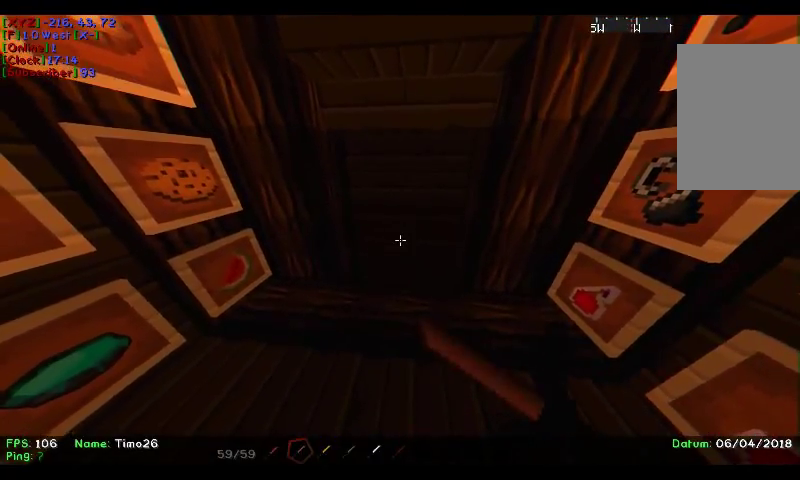
{"keys": ["w"], "mouse": ["right"], "events": [[267, "w", "down"]]}
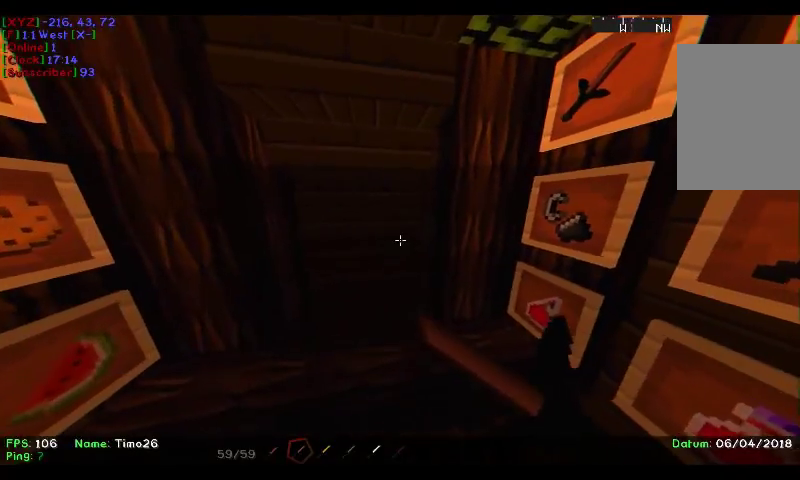
{"keys": [], "mouse": ["right"], "events": [[67, "w", "up"], [167, "a", "down"], [167, "mouse_left", "down"], [367, "mouse_left", "up"], [433, "a", "up"]]}
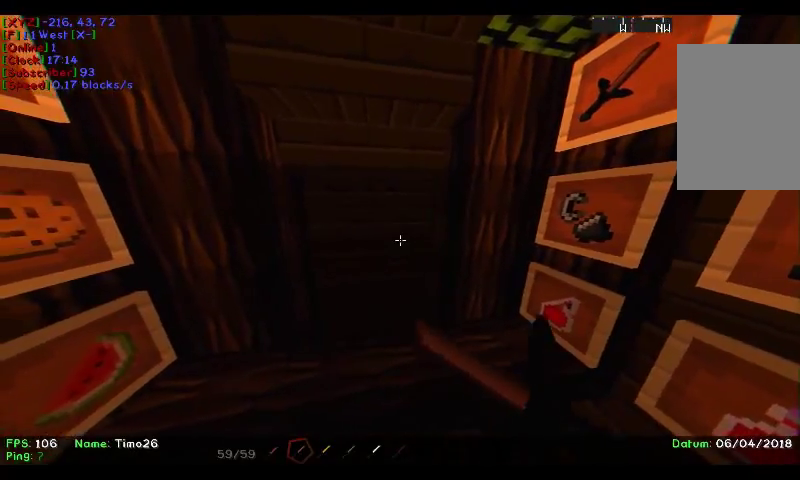
{"keys": [], "mouse": ["right"]}
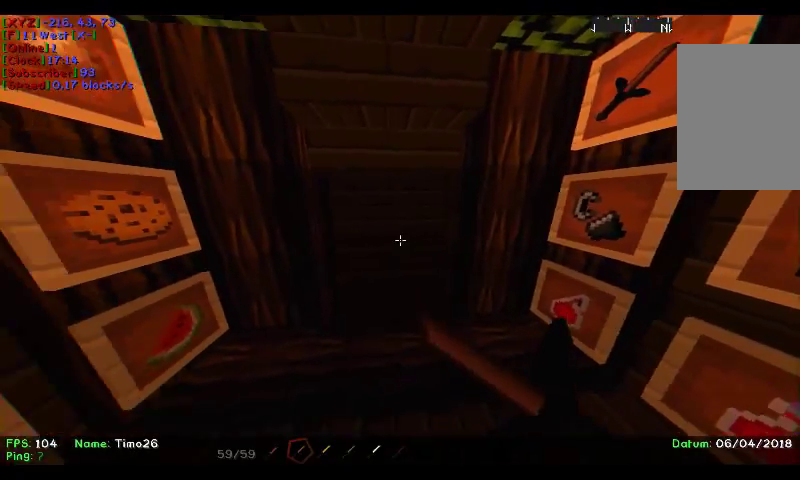
{"keys": [], "mouse": [], "events": [[67, "w", "down"], [200, "mouse_right", "up"], [367, "w", "up"]]}
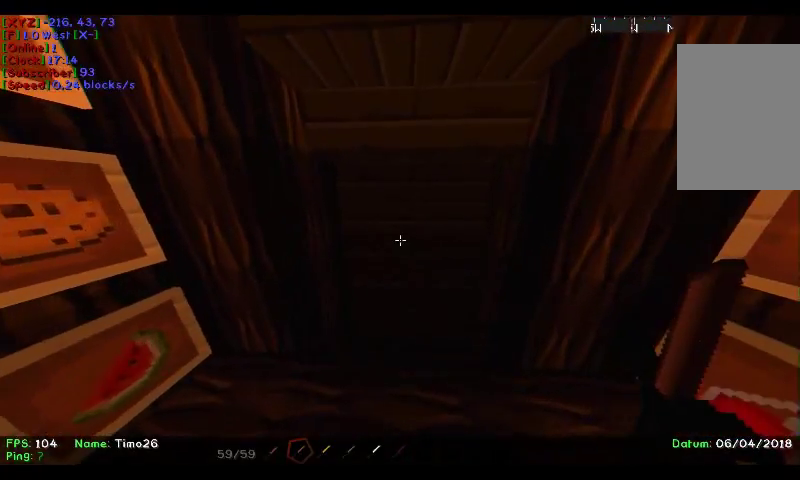
{"keys": [], "mouse": [], "events": []}